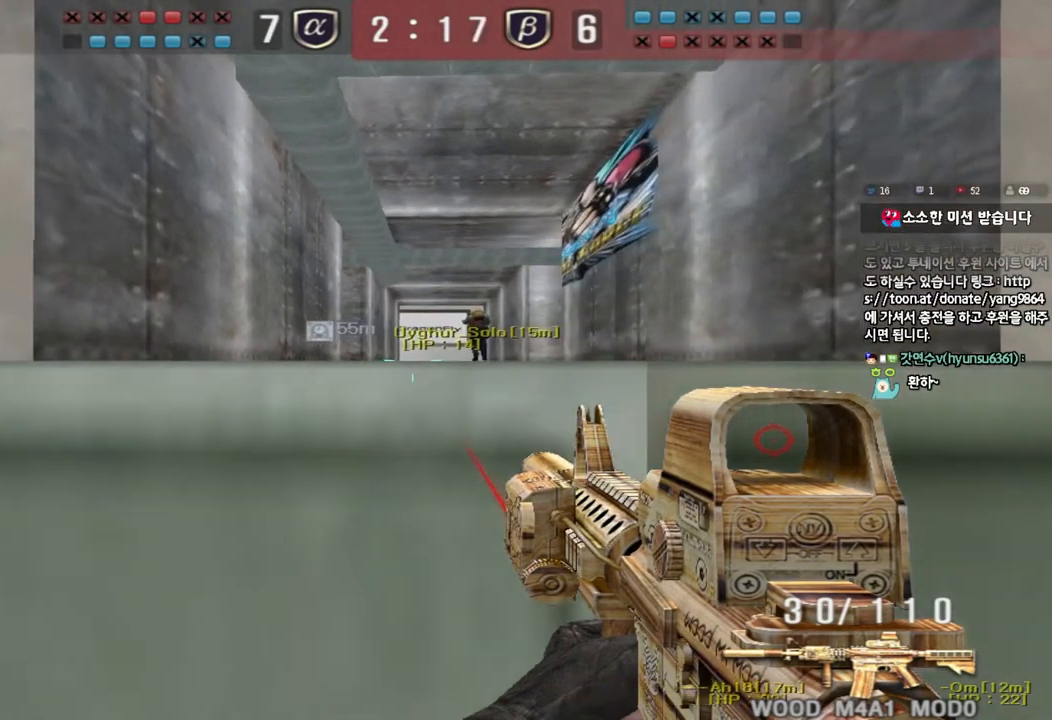
Gameplay with keyboard; each line is a JSON object with the keys held at the frame after it. "events" lists presses ("down") and releases ("up") of "a", "ctrl", "d", "e", "f", "q", "r", "s", "shift", "space", "tab" and "w" between this image and that frame as [ms after this image, input, new state], when the widget could be followed in between. No other keys are recorded. Mouse input is not recorded.
{"keys": ["ctrl"], "events": [[350, "a", "down"], [350, "w", "down"], [483, "a", "up"], [483, "w", "up"]]}
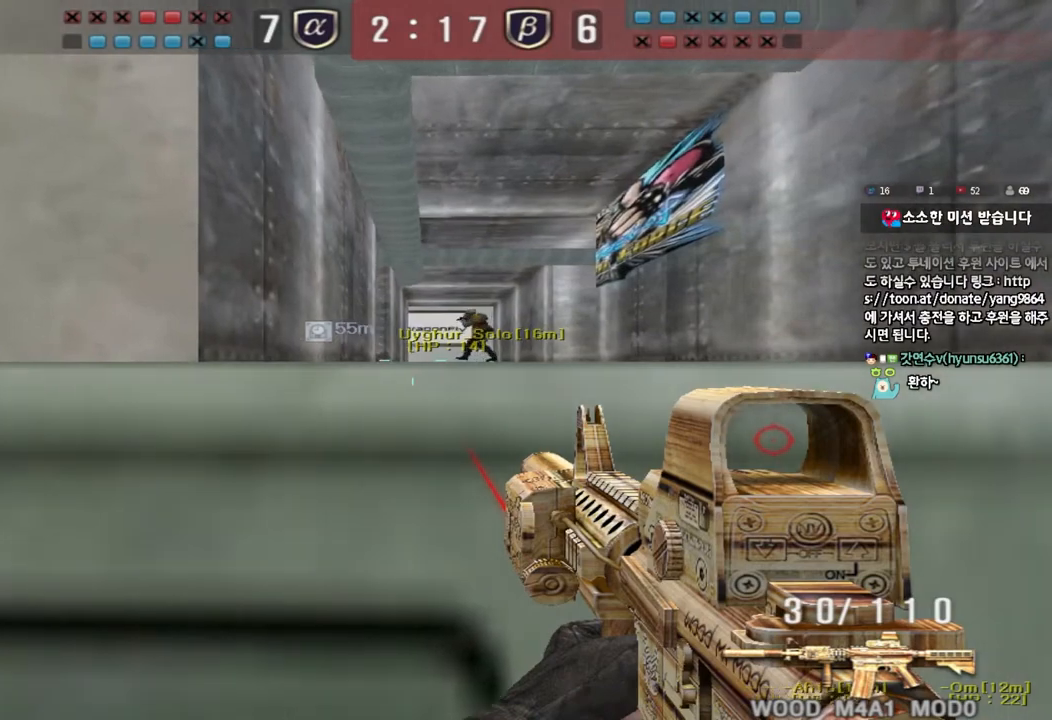
{"keys": ["ctrl"], "events": [[183, "a", "down"], [183, "w", "down"], [350, "a", "up"], [350, "w", "up"]]}
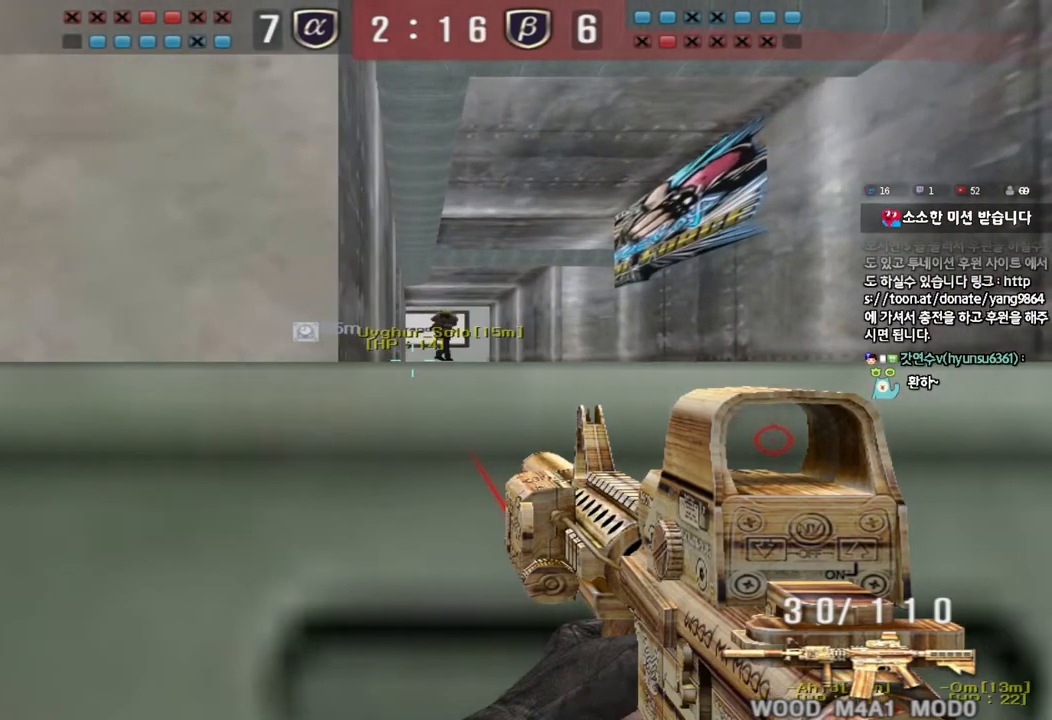
{"keys": ["ctrl"], "events": [[200, "a", "down"], [317, "a", "up"]]}
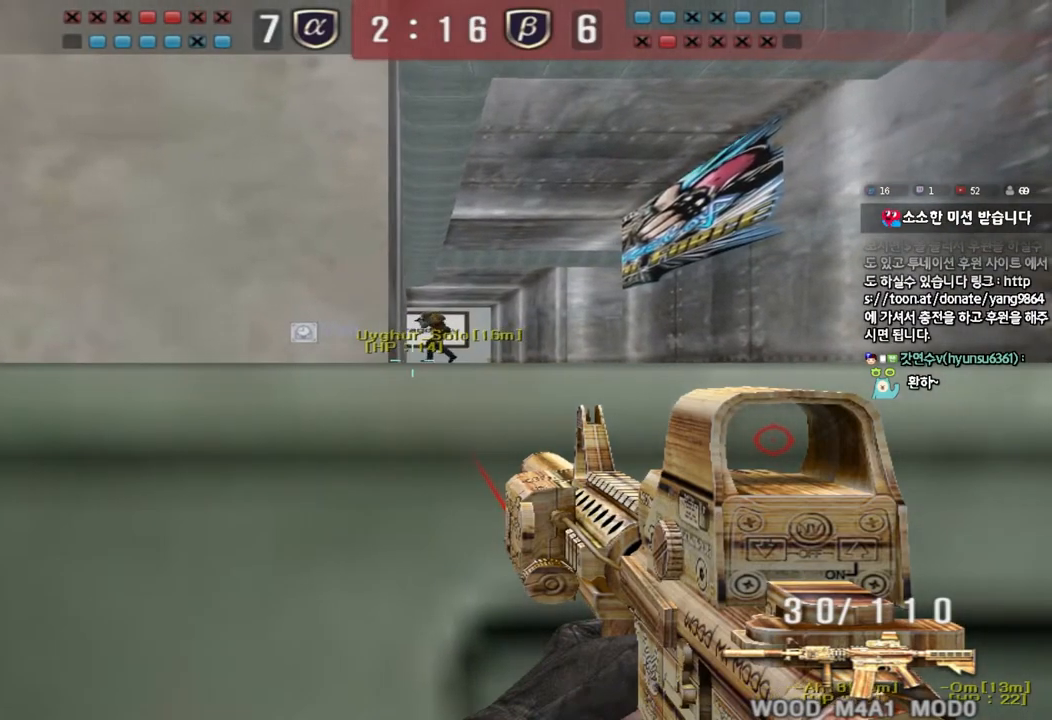
{"keys": ["ctrl"], "events": [[33, "a", "down"], [117, "a", "up"], [400, "a", "down"], [483, "a", "up"]]}
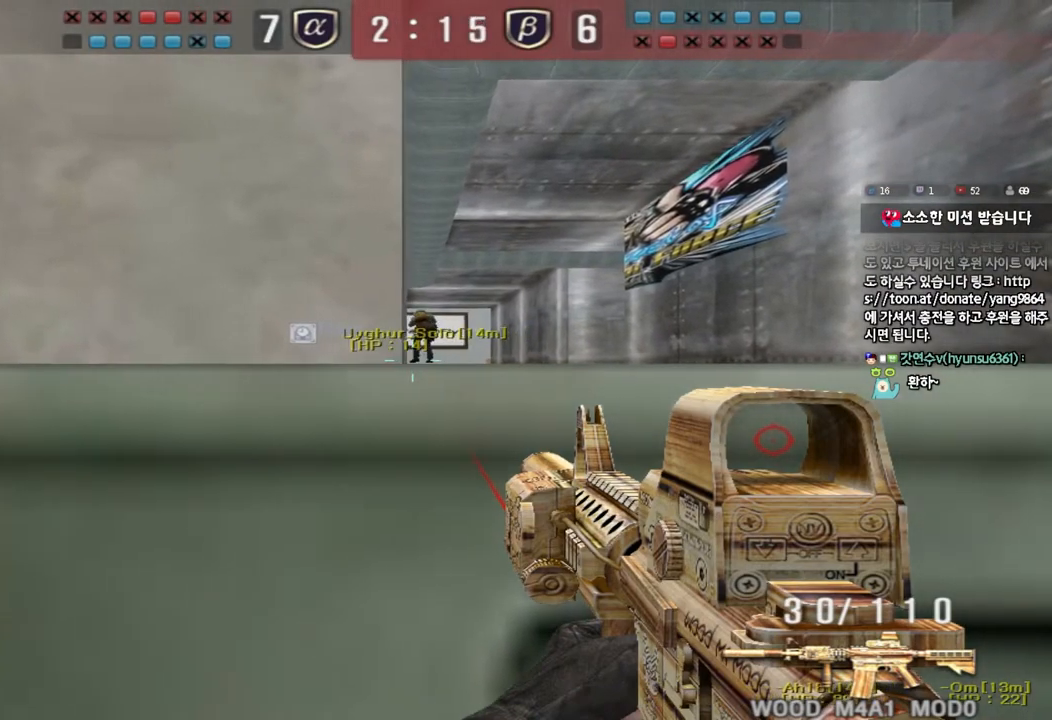
{"keys": ["ctrl"], "events": []}
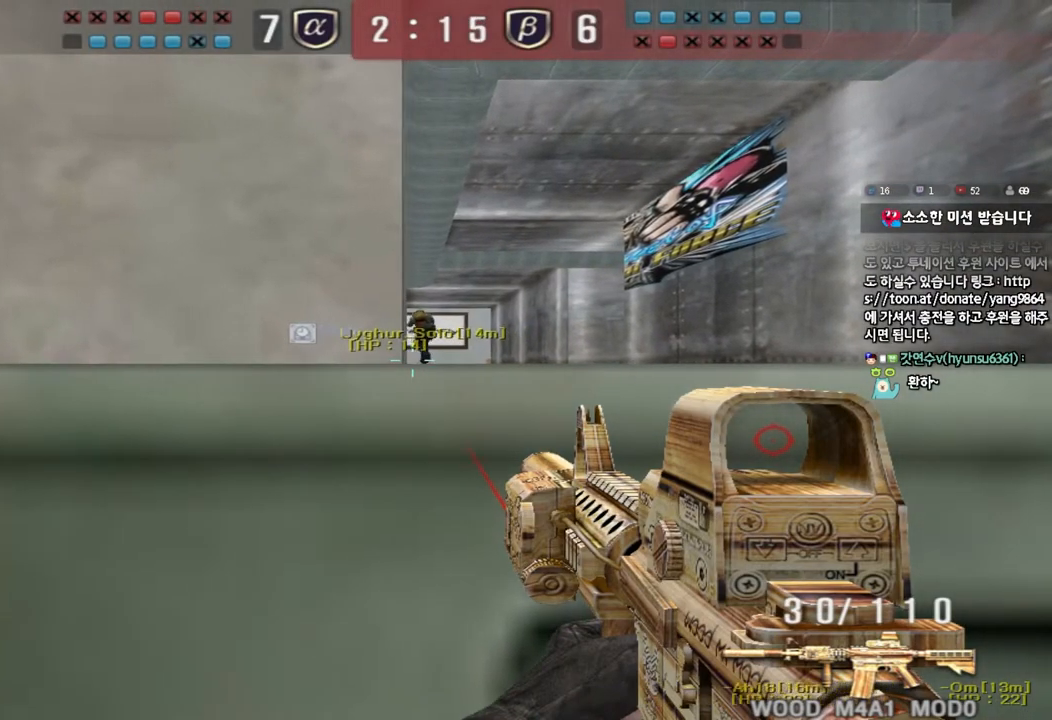
{"keys": ["ctrl"], "events": [[417, "a", "down"], [450, "a", "up"]]}
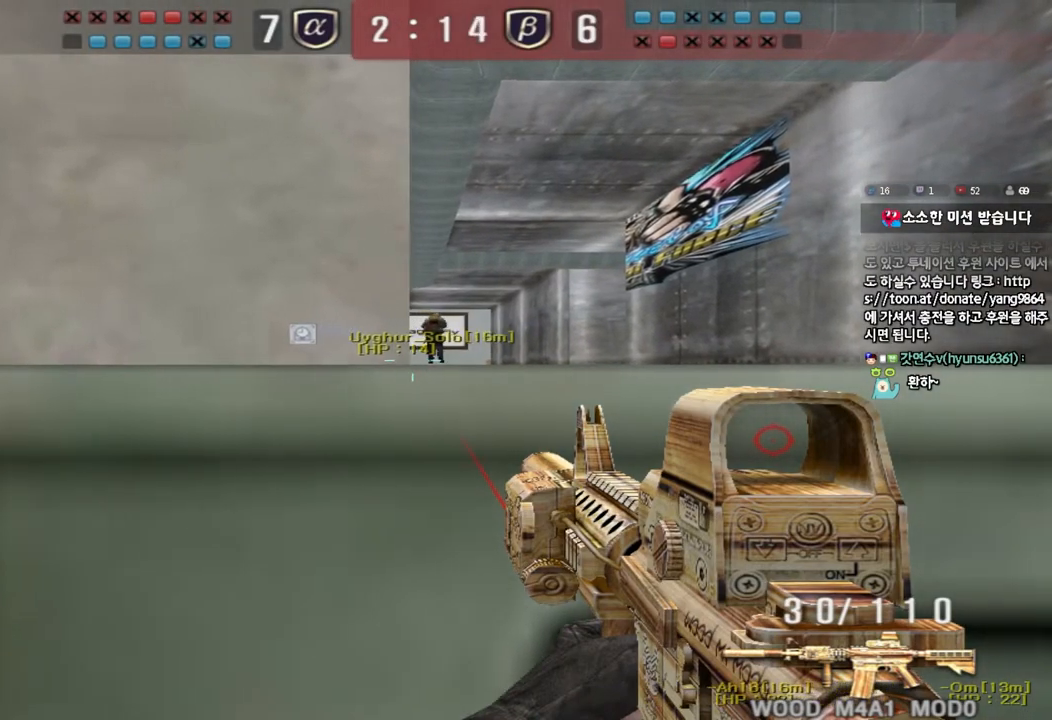
{"keys": ["ctrl"], "events": []}
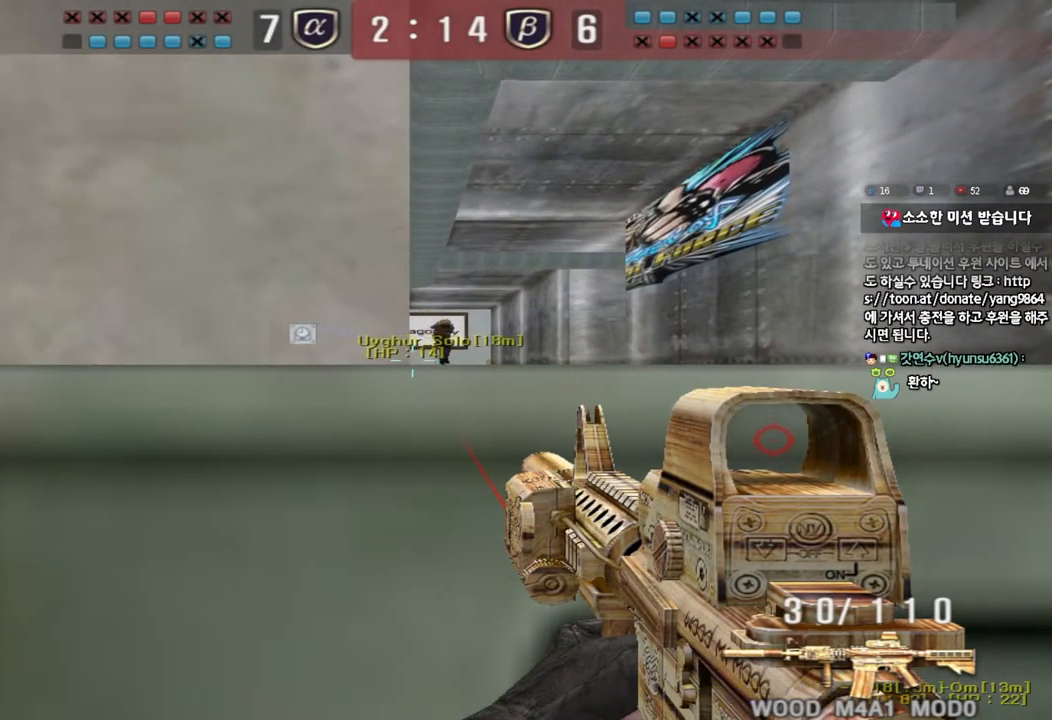
{"keys": ["ctrl", "d"], "events": [[117, "d", "down"]]}
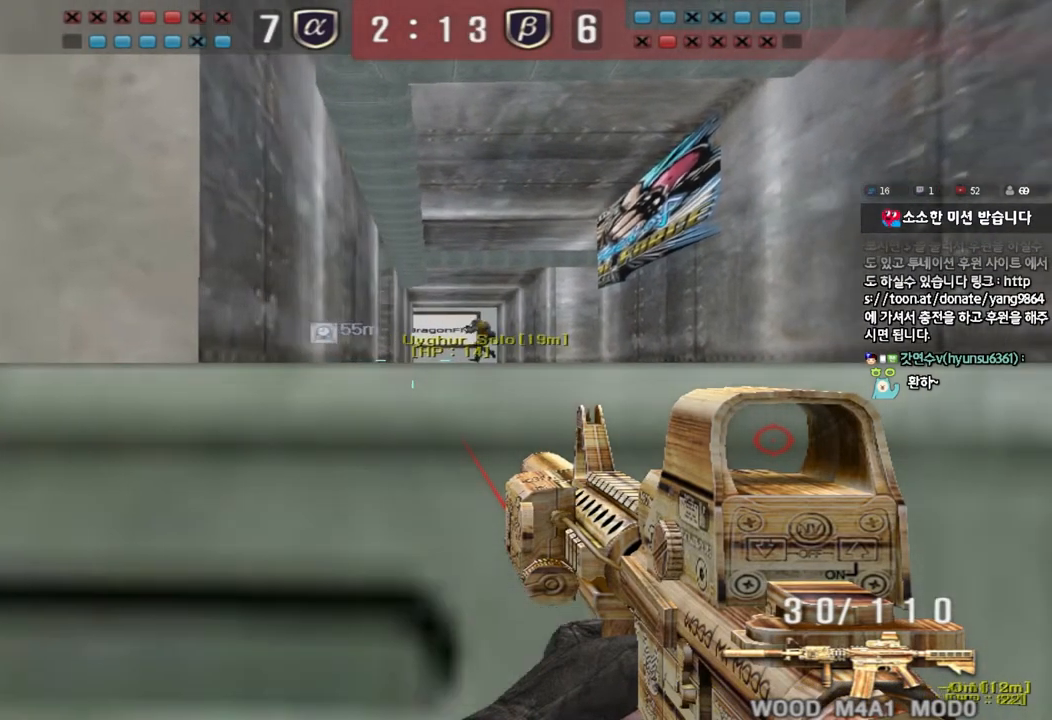
{"keys": ["ctrl", "d"], "events": []}
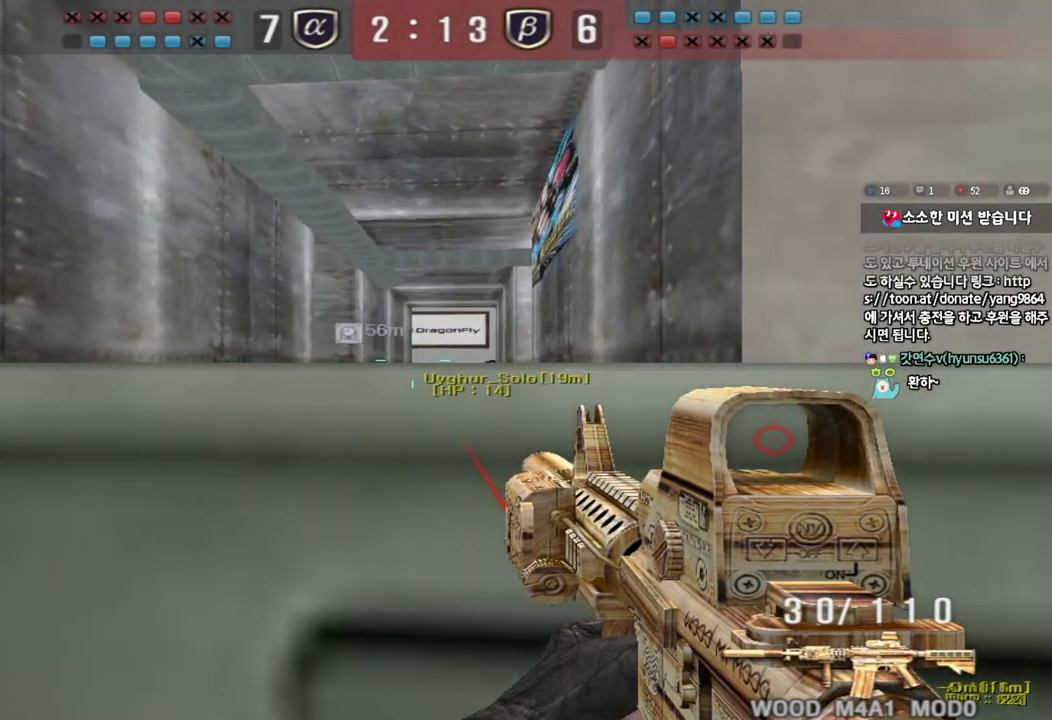
{"keys": ["ctrl", "d"], "events": [[83, "d", "up"], [383, "d", "down"]]}
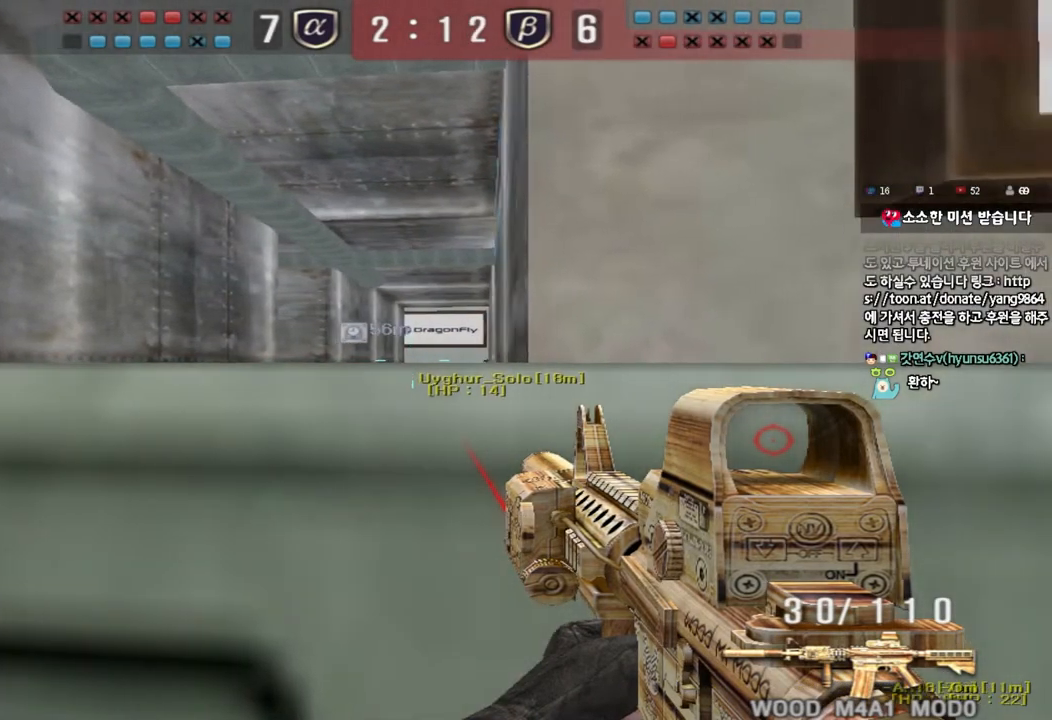
{"keys": ["ctrl"], "events": [[33, "d", "up"]]}
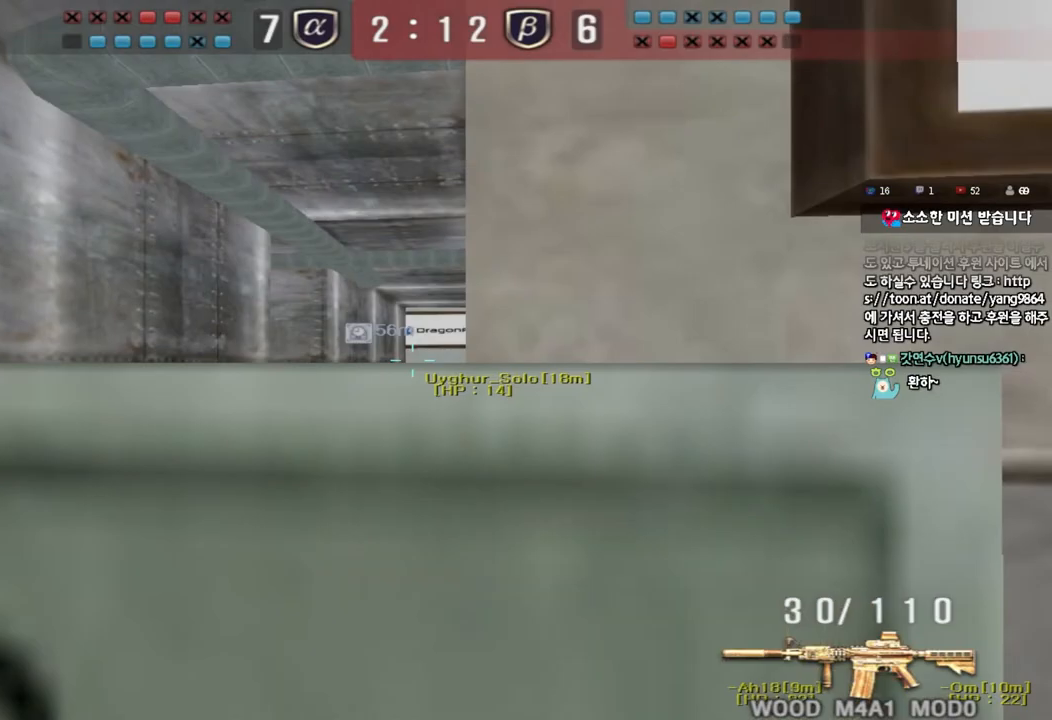
{"keys": ["ctrl", "space", "w"], "events": [[333, "ctrl", "up"], [333, "w", "down"], [483, "ctrl", "down"], [483, "space", "down"]]}
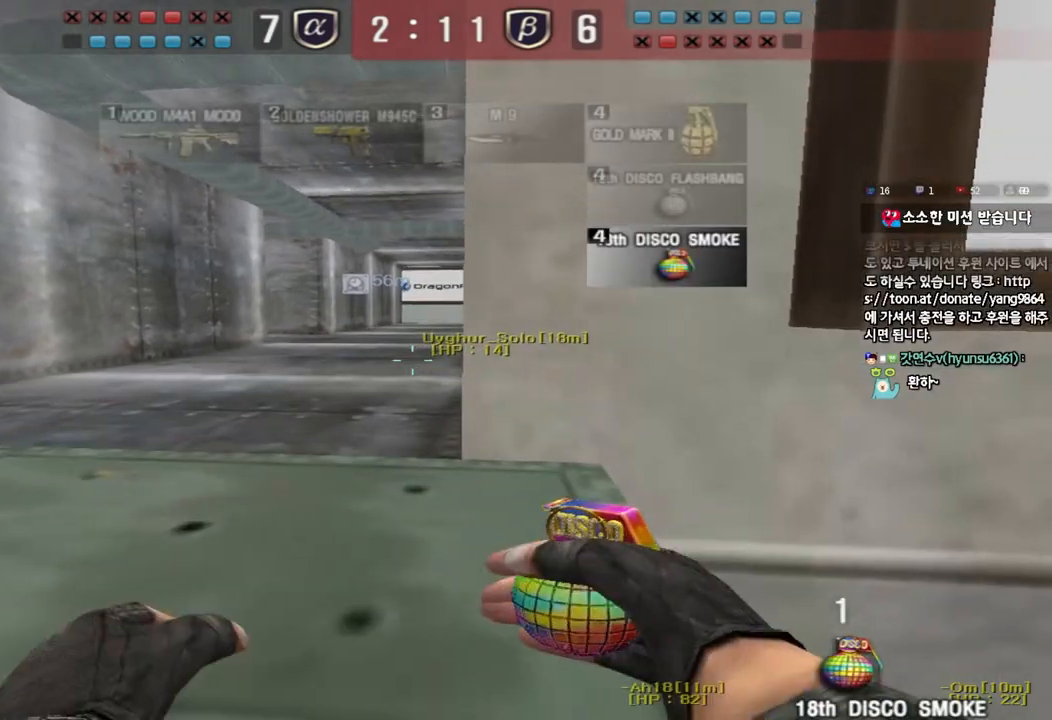
{"keys": ["d", "tab", "w"], "events": [[83, "space", "up"], [100, "ctrl", "up"], [200, "a", "down"], [200, "ctrl", "down"], [350, "a", "up"], [400, "ctrl", "up"], [417, "d", "down"], [500, "tab", "down"]]}
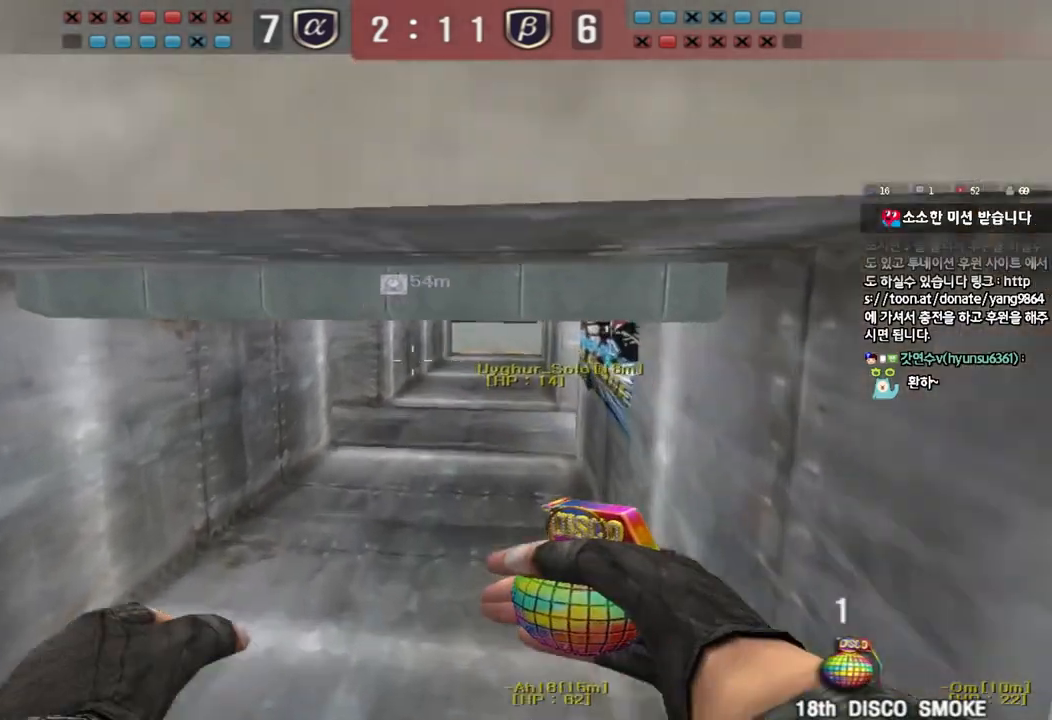
{"keys": ["d", "tab", "w"], "events": [[200, "d", "up"], [217, "ctrl", "down"], [217, "w", "up"], [283, "w", "down"], [300, "d", "down"], [317, "ctrl", "up"]]}
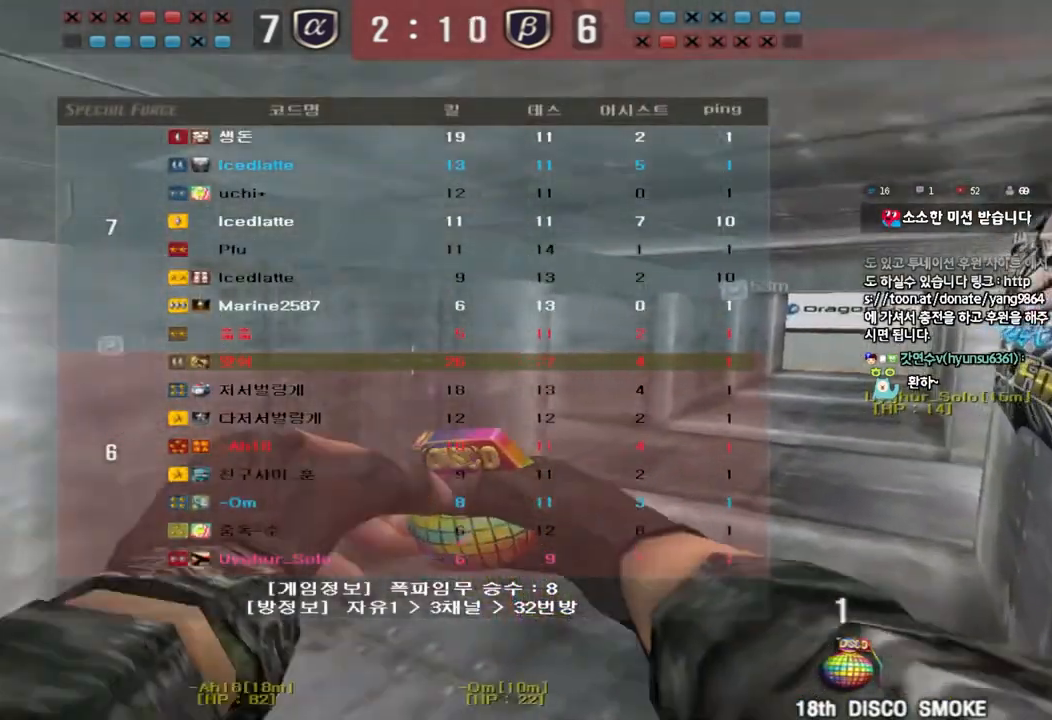
{"keys": ["d", "s"], "events": [[17, "ctrl", "down"], [17, "d", "up"], [33, "w", "up"], [67, "tab", "up"], [117, "ctrl", "up"], [117, "d", "down"], [117, "w", "down"], [200, "ctrl", "down"], [200, "d", "up"], [200, "w", "up"], [300, "ctrl", "up"], [367, "s", "down"], [383, "d", "down"]]}
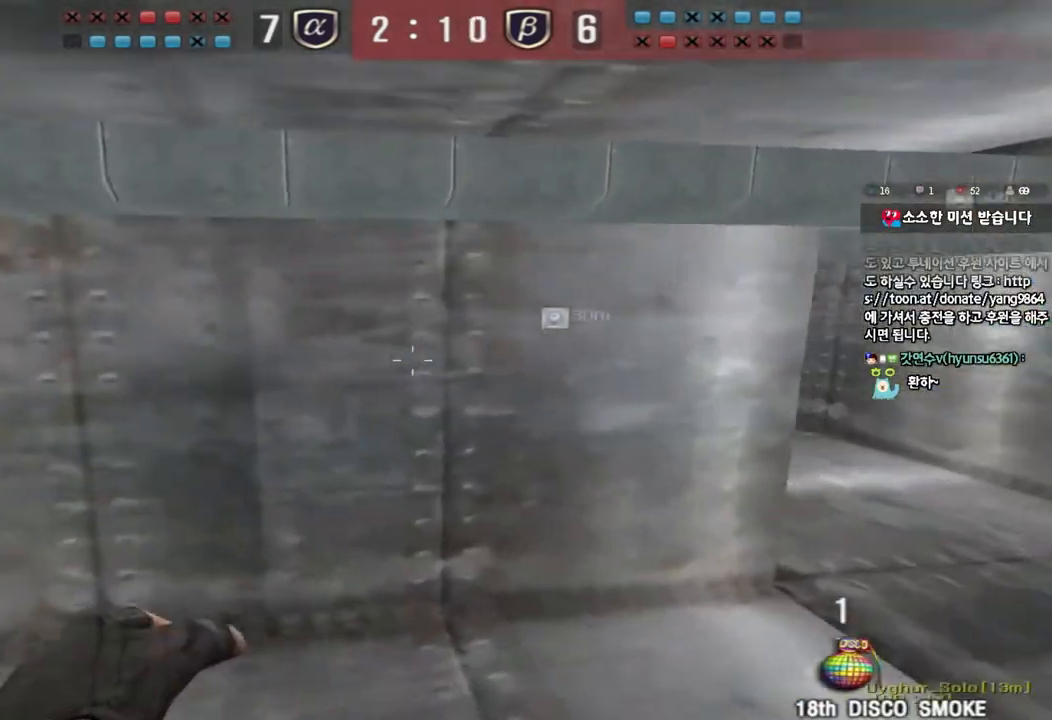
{"keys": ["d", "w"], "events": [[17, "shift", "down"], [67, "s", "up"], [83, "d", "up"], [400, "w", "down"], [417, "d", "down"], [417, "shift", "up"]]}
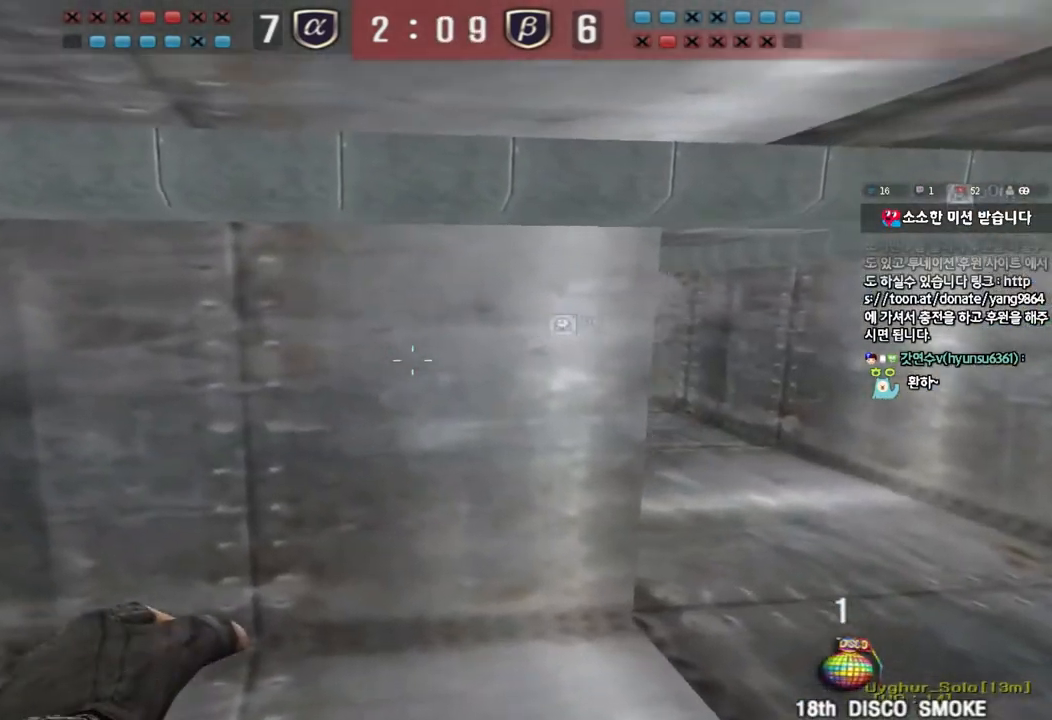
{"keys": ["a", "w"], "events": [[150, "d", "up"], [167, "w", "up"], [233, "a", "down"], [250, "s", "down"], [383, "s", "up"], [467, "w", "down"]]}
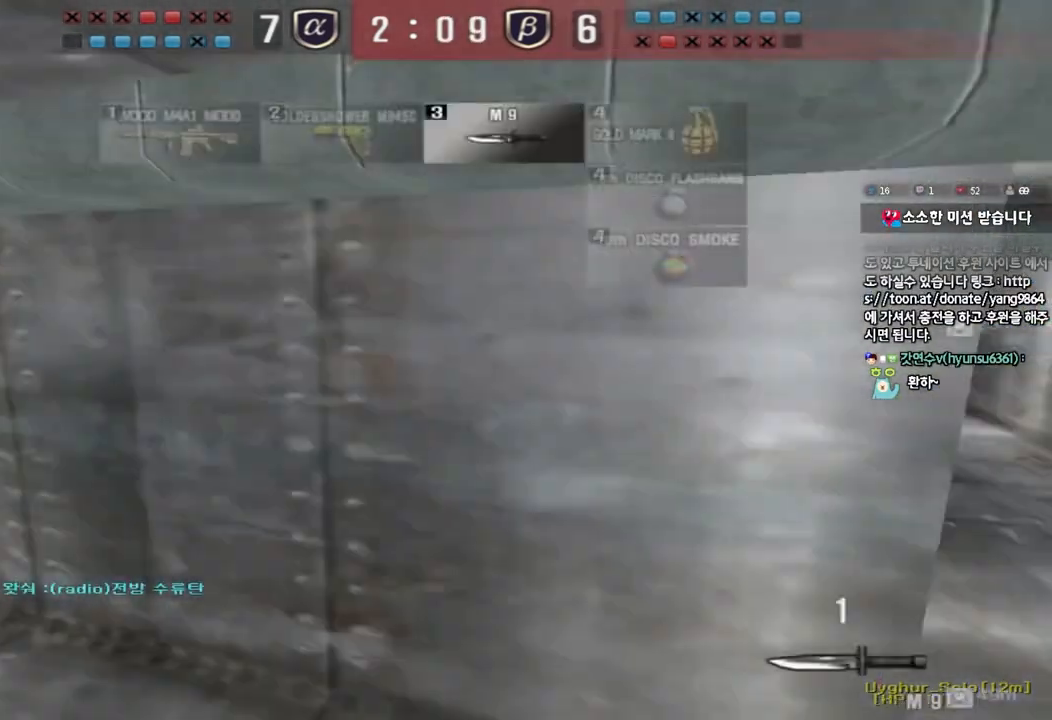
{"keys": ["a", "w"], "events": []}
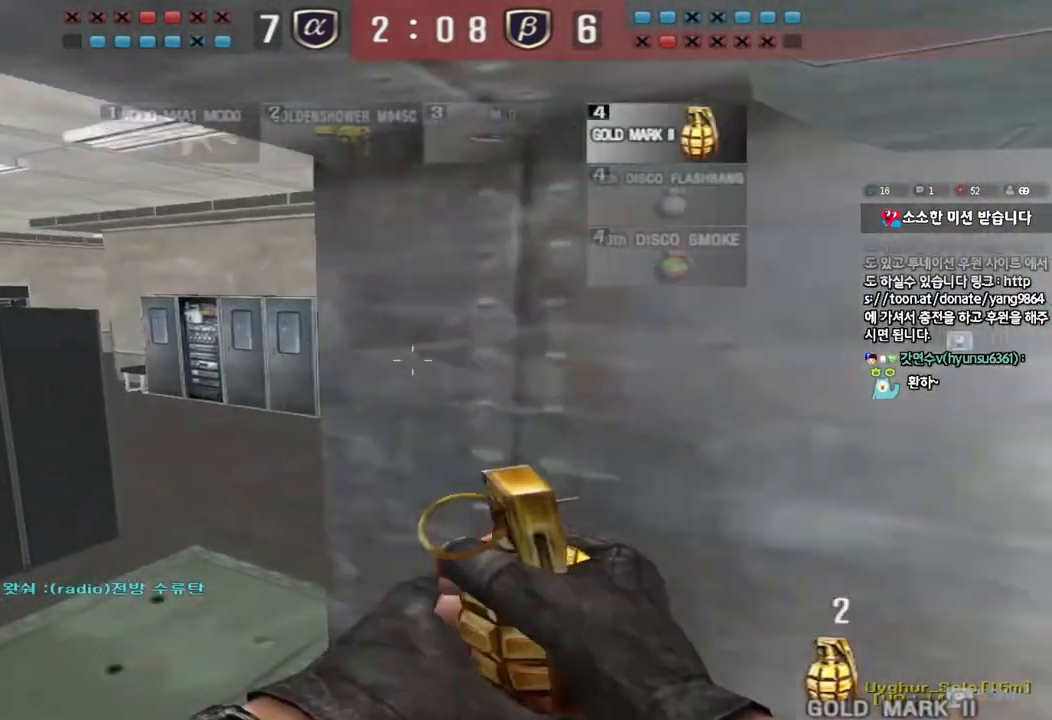
{"keys": ["ctrl"], "events": [[67, "w", "up"], [83, "a", "up"], [133, "d", "down"], [150, "w", "down"], [500, "ctrl", "down"], [500, "d", "up"], [500, "w", "up"]]}
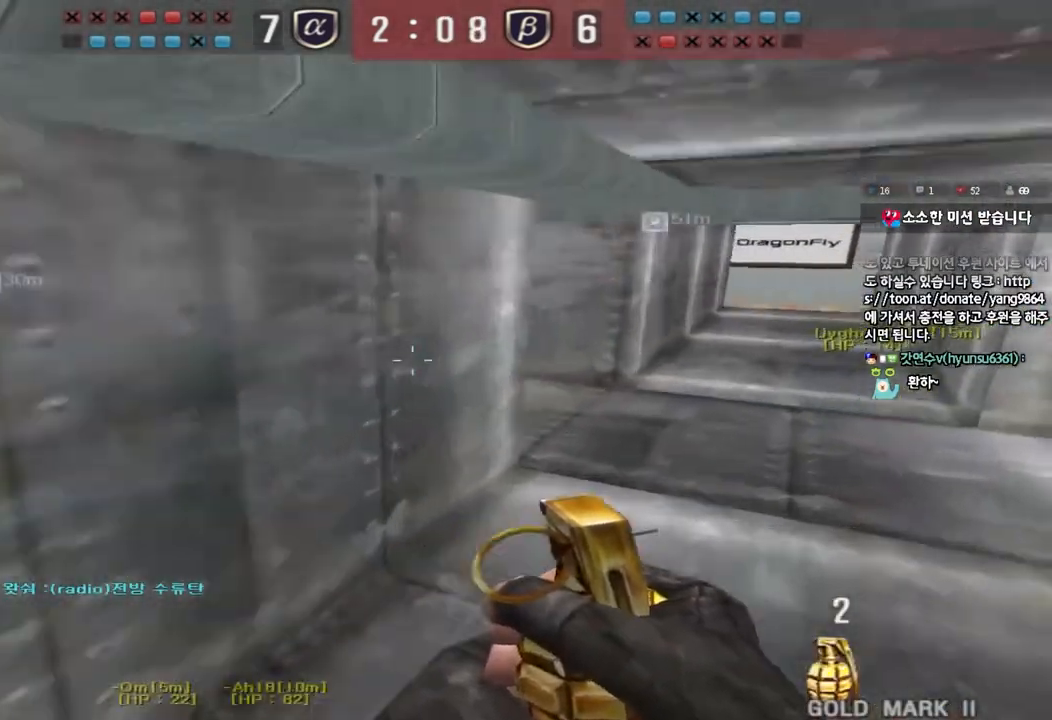
{"keys": ["d", "w"], "events": [[83, "ctrl", "up"], [117, "d", "down"], [117, "s", "down"], [283, "d", "up"], [283, "shift", "down"], [300, "s", "up"], [400, "w", "down"], [450, "d", "down"], [467, "shift", "up"]]}
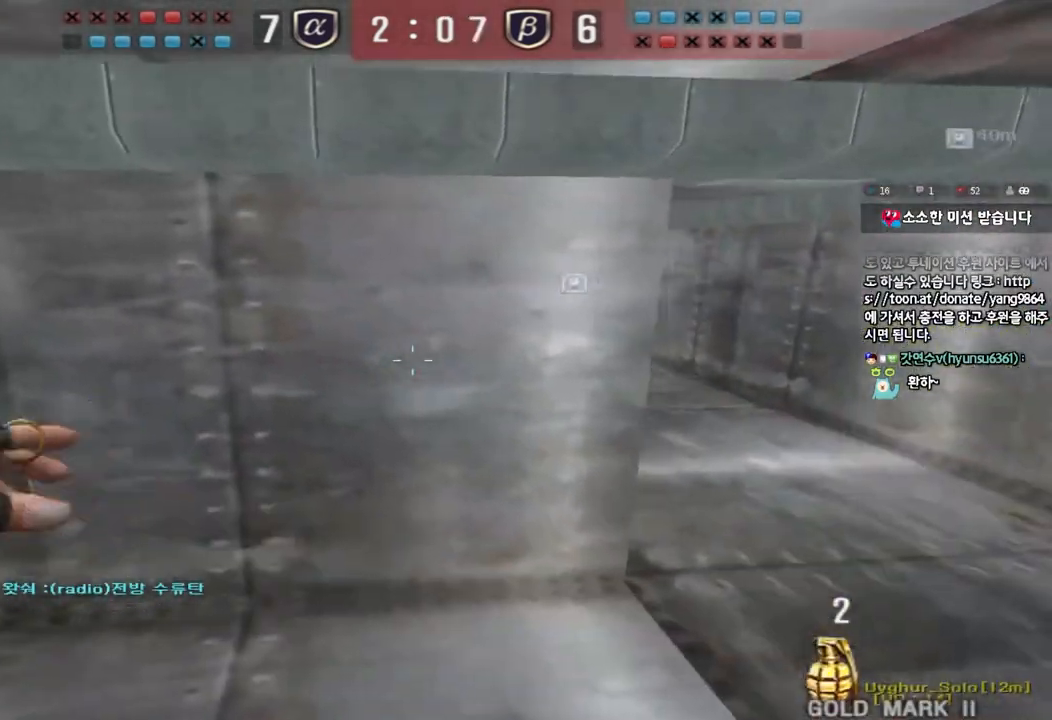
{"keys": ["a", "w"], "events": [[167, "d", "up"], [183, "w", "up"], [233, "a", "down"], [250, "s", "down"], [400, "s", "up"], [483, "w", "down"]]}
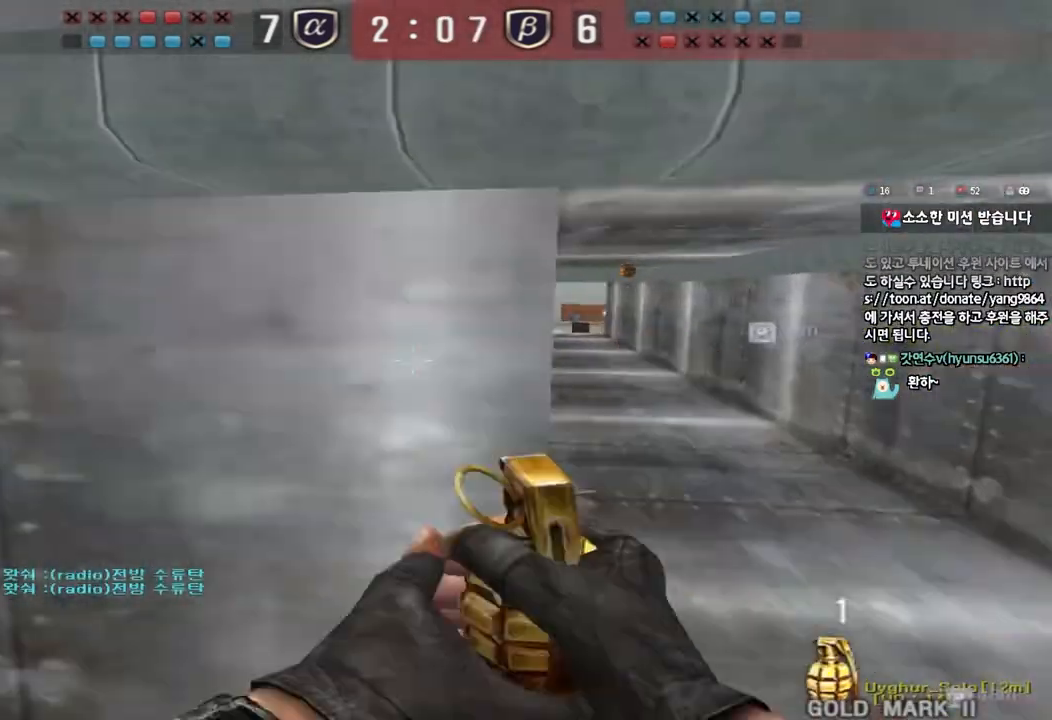
{"keys": ["a", "w"], "events": []}
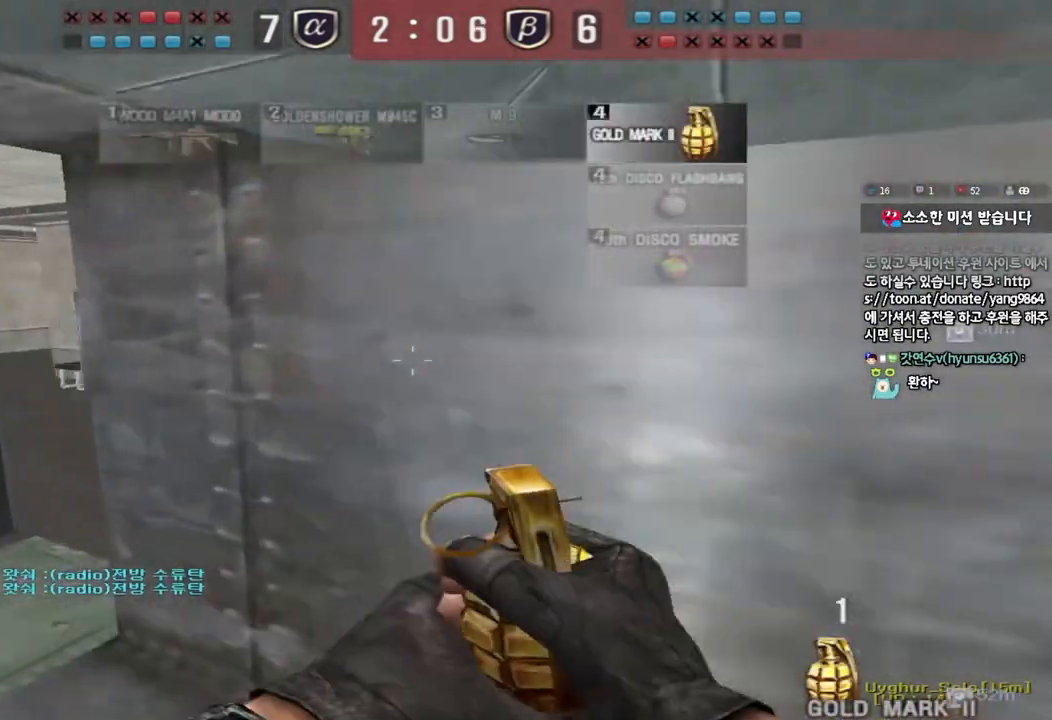
{"keys": ["a", "w"], "events": []}
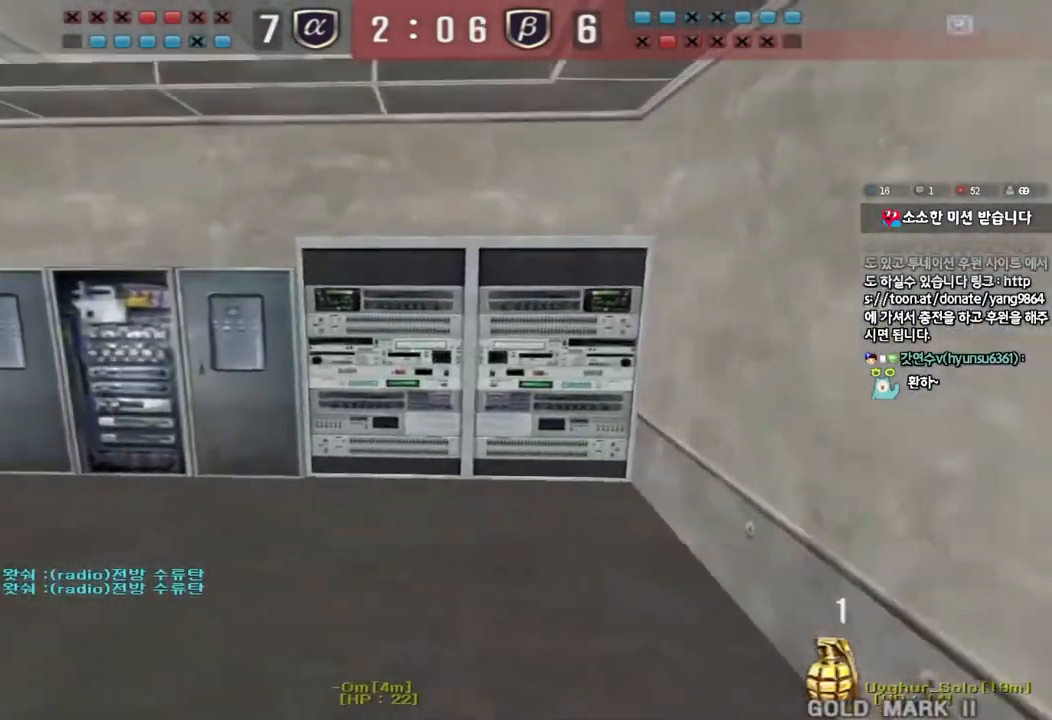
{"keys": ["a", "w"], "events": []}
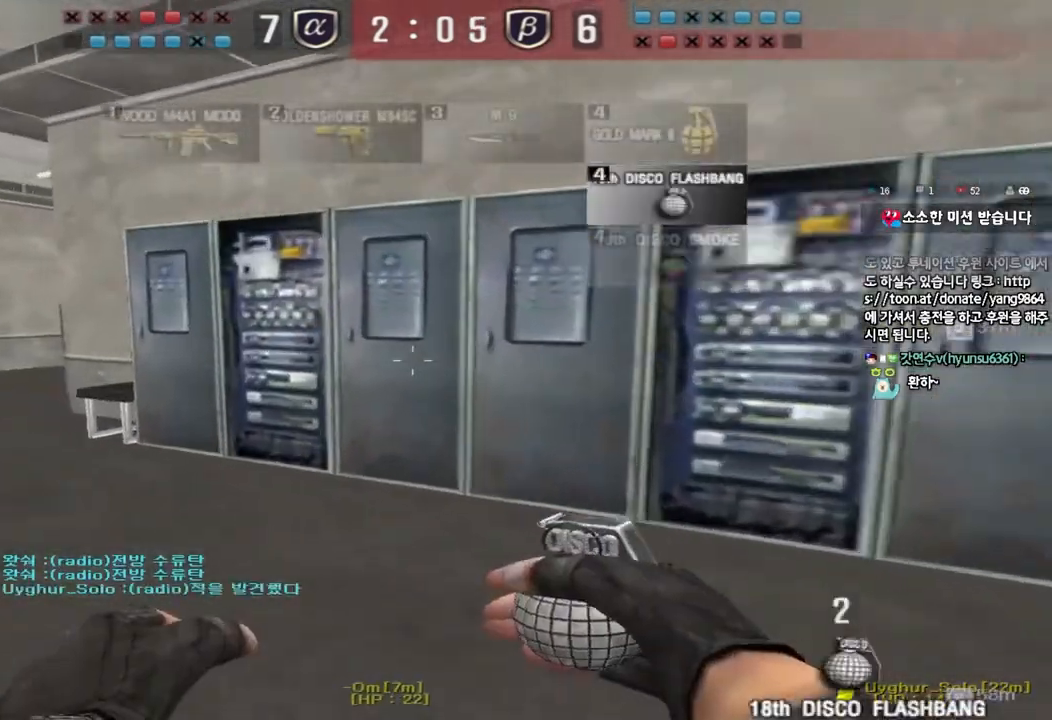
{"keys": ["a", "w"], "events": [[117, "ctrl", "down"], [117, "w", "up"], [133, "a", "up"], [217, "ctrl", "up"], [250, "a", "down"], [250, "w", "down"]]}
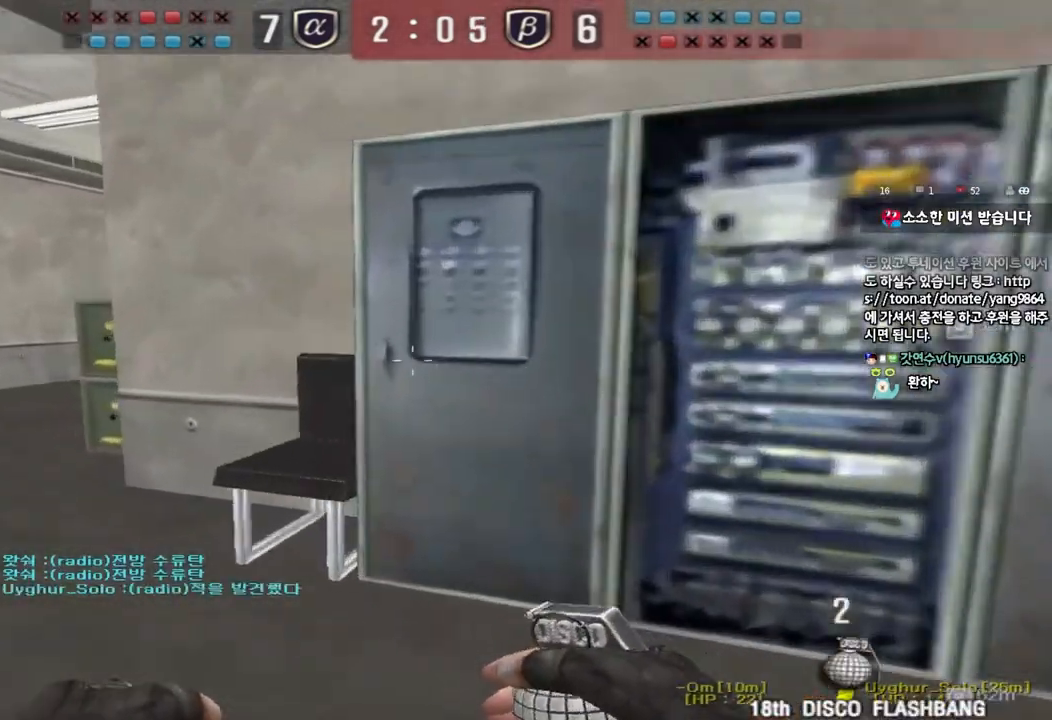
{"keys": ["ctrl"], "events": [[17, "ctrl", "down"], [33, "w", "up"], [50, "a", "up"], [133, "ctrl", "up"], [133, "w", "down"], [150, "a", "down"], [367, "ctrl", "down"], [367, "w", "up"], [383, "a", "up"]]}
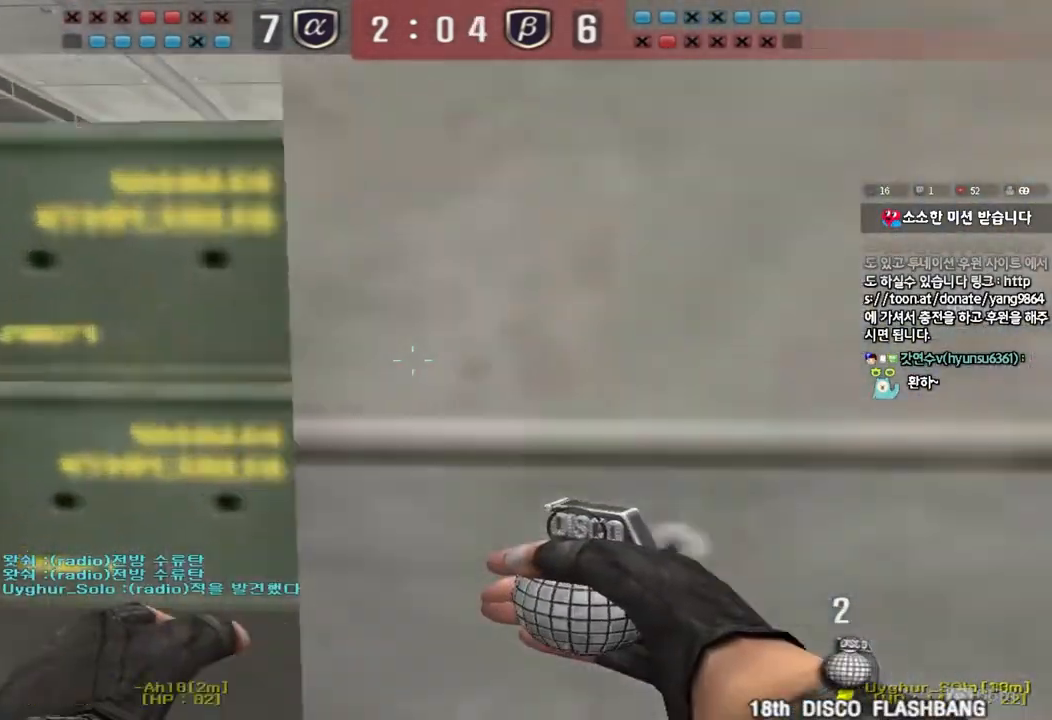
{"keys": ["d", "s"], "events": [[167, "ctrl", "up"], [183, "s", "down"], [267, "d", "down"], [333, "d", "up"], [400, "d", "down"]]}
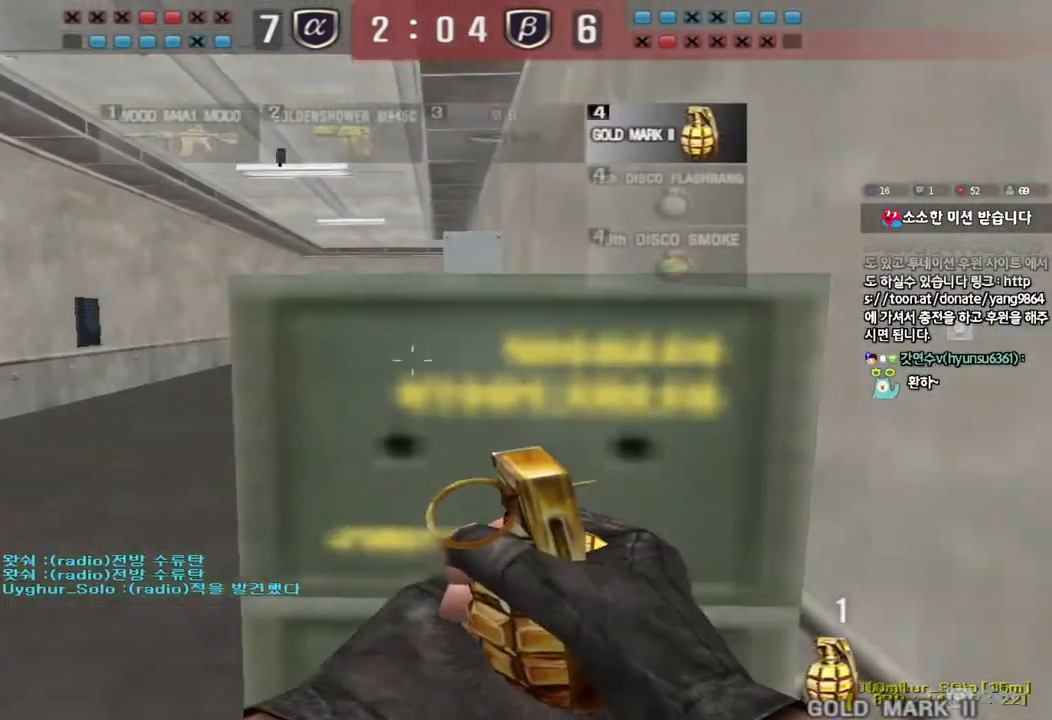
{"keys": ["a", "w"], "events": [[67, "s", "up"], [117, "d", "up"], [217, "d", "down"], [233, "w", "down"], [300, "a", "down"], [317, "d", "up"]]}
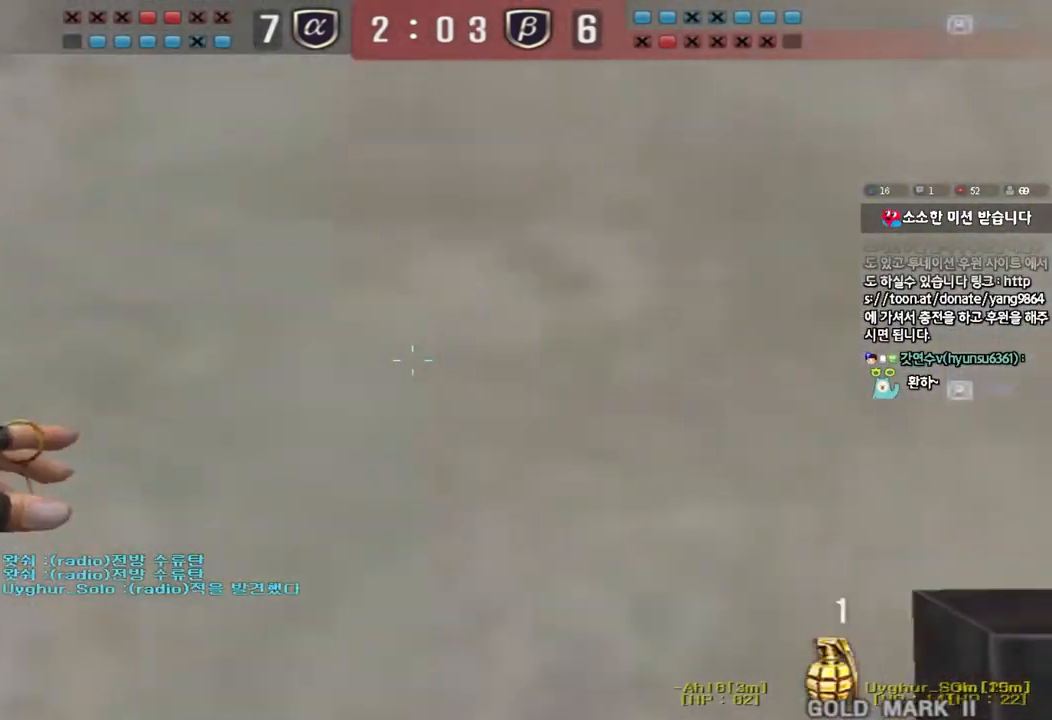
{"keys": ["d"], "events": [[17, "w", "up"], [50, "space", "down"], [133, "space", "up"], [233, "s", "down"], [250, "a", "up"], [300, "d", "down"], [500, "s", "up"]]}